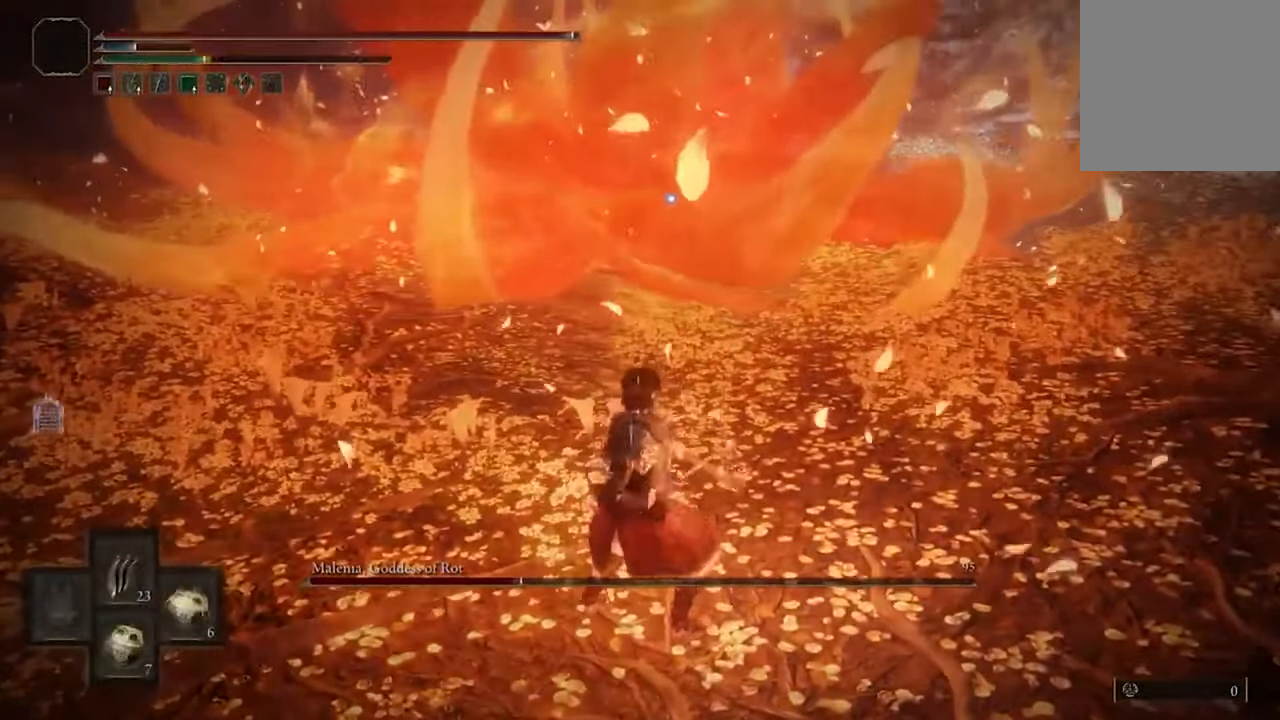
Gameplay with a controller (Xbox layout); each line is a JSON object with the inputs held at the frame after it. "events" lists button and stick changes between this image and that frame as [ms after this image, input, new state], when the widget could be followed in between.
{"buttons": ["X", "DPAD_UP"], "left_stick": "center", "right_stick": "center", "events": [[67, "DPAD_UP", "down"], [200, "DPAD_UP", "up"], [300, "DPAD_UP", "down"], [434, "DPAD_UP", "up"], [500, "DPAD_UP", "down"]]}
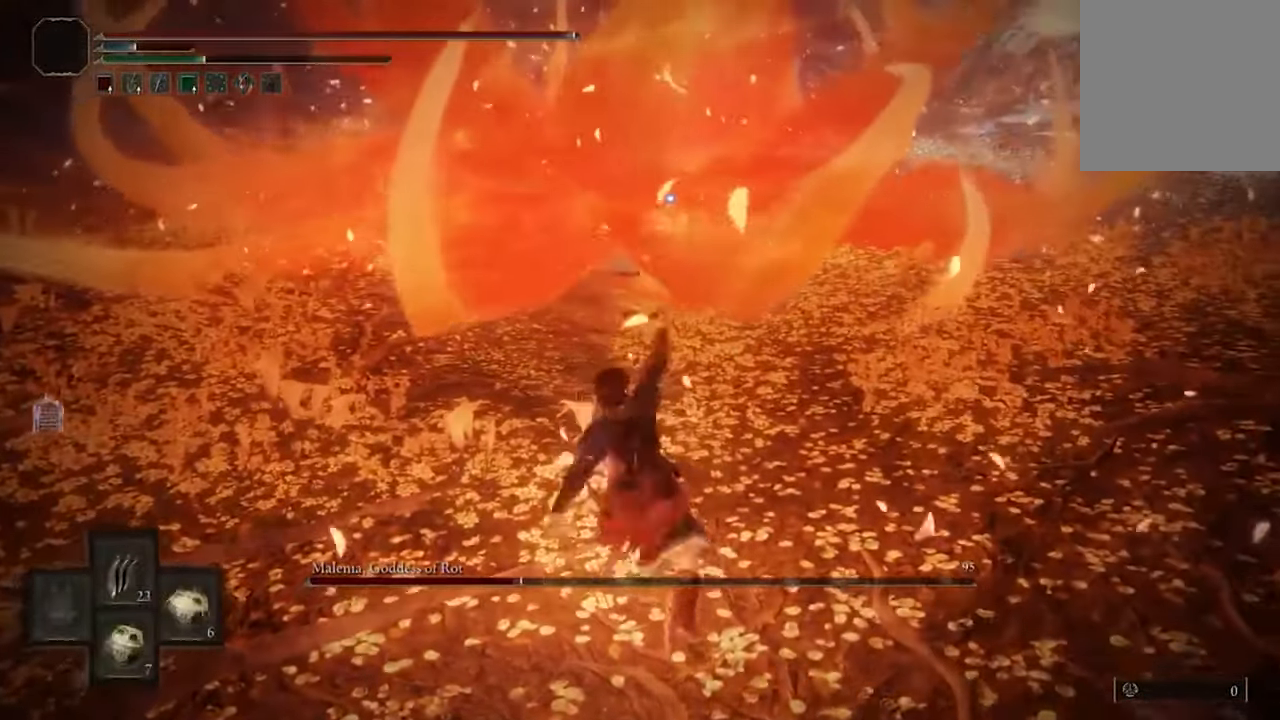
{"buttons": ["X", "DPAD_UP"], "left_stick": "center", "right_stick": "center", "events": [[134, "DPAD_UP", "up"], [200, "DPAD_UP", "down"], [334, "DPAD_UP", "up"], [434, "DPAD_UP", "down"]]}
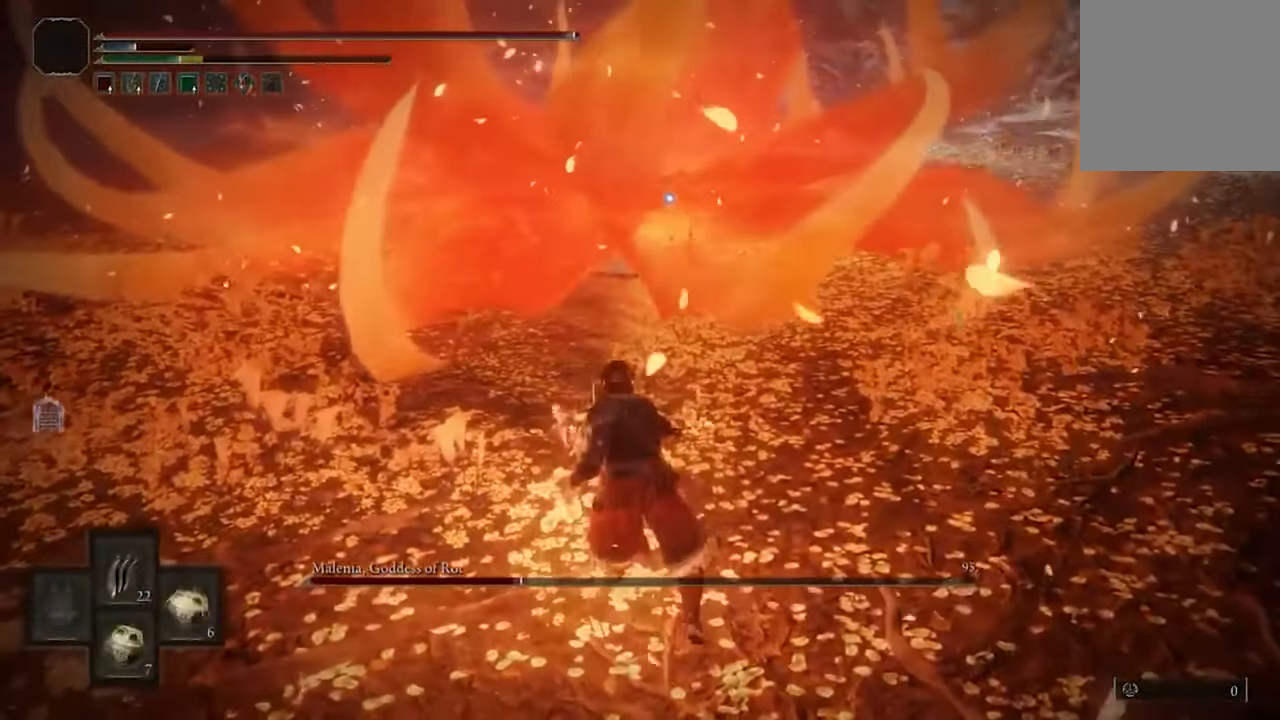
{"buttons": ["X"], "left_stick": "center", "right_stick": "center", "events": [[67, "DPAD_UP", "up"], [167, "DPAD_UP", "down"], [267, "DPAD_UP", "up"], [367, "DPAD_UP", "down"], [500, "DPAD_UP", "up"]]}
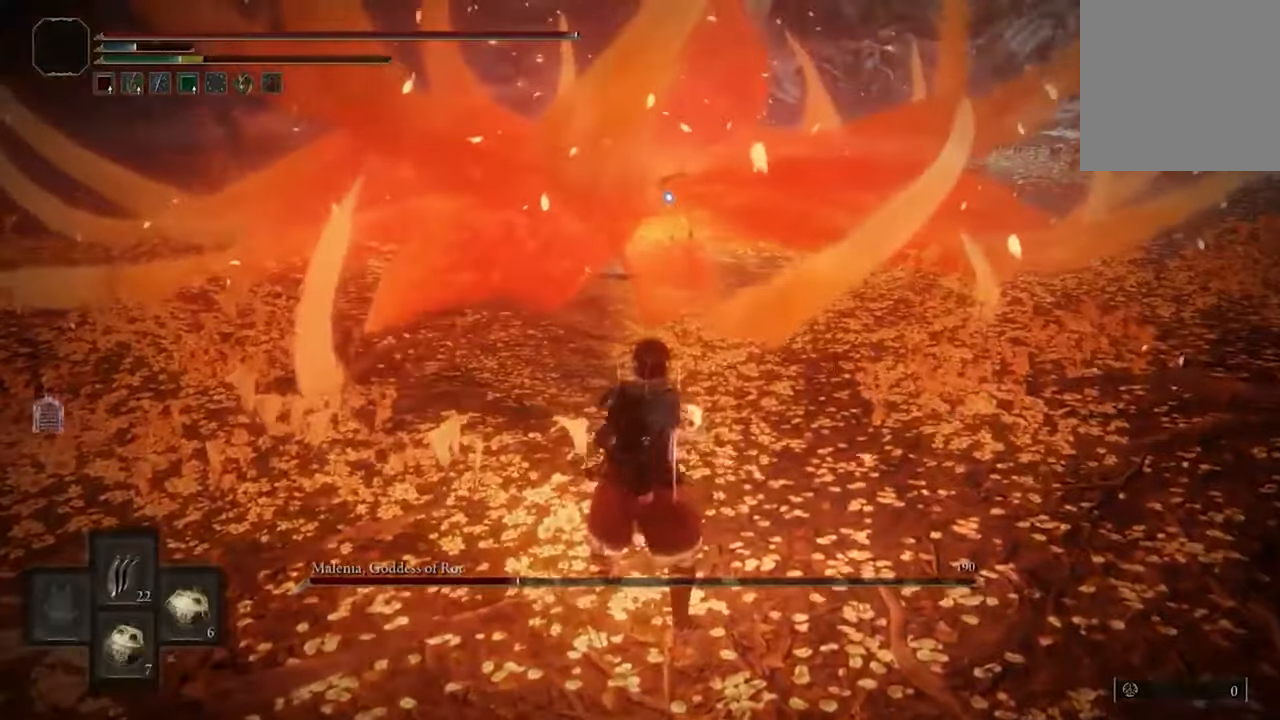
{"buttons": ["X", "DPAD_UP"], "left_stick": "center", "right_stick": "center", "events": [[67, "DPAD_UP", "down"], [200, "DPAD_UP", "up"], [300, "DPAD_UP", "down"], [434, "DPAD_UP", "up"], [500, "DPAD_UP", "down"]]}
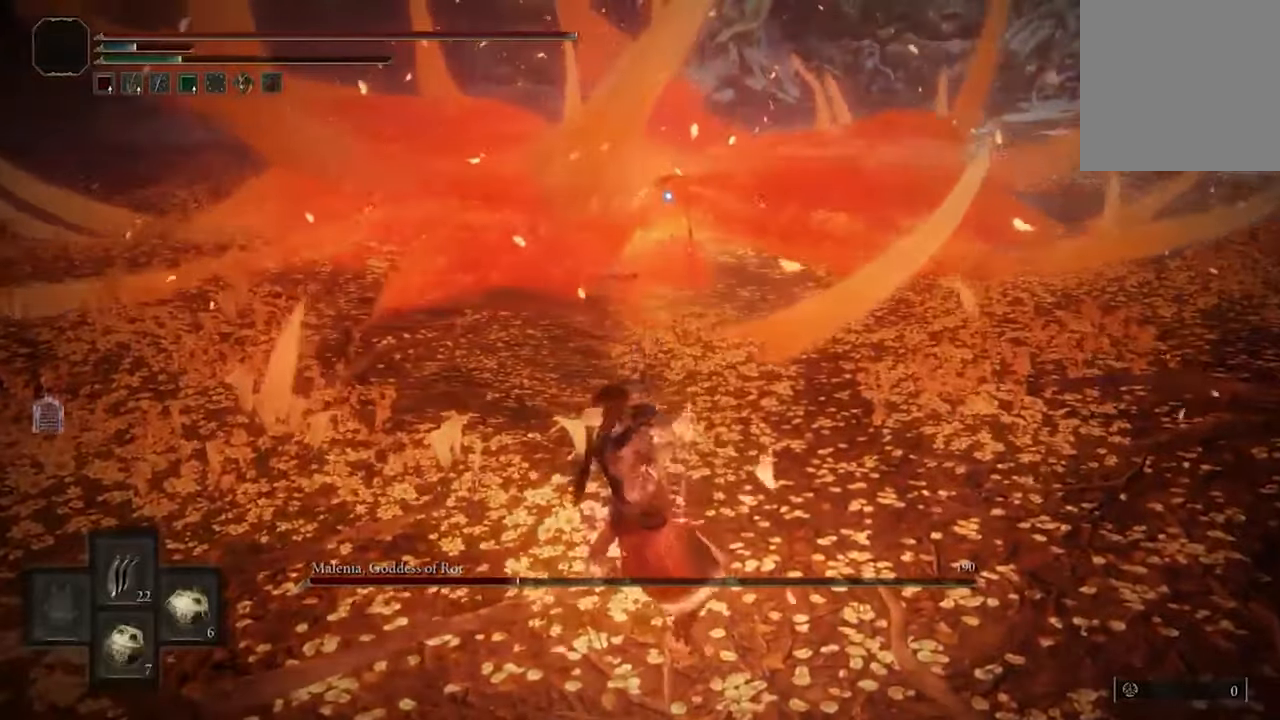
{"buttons": ["X", "DPAD_UP"], "left_stick": "center", "right_stick": "center", "events": [[134, "DPAD_UP", "up"], [200, "DPAD_UP", "down"], [334, "DPAD_UP", "up"], [434, "DPAD_UP", "down"]]}
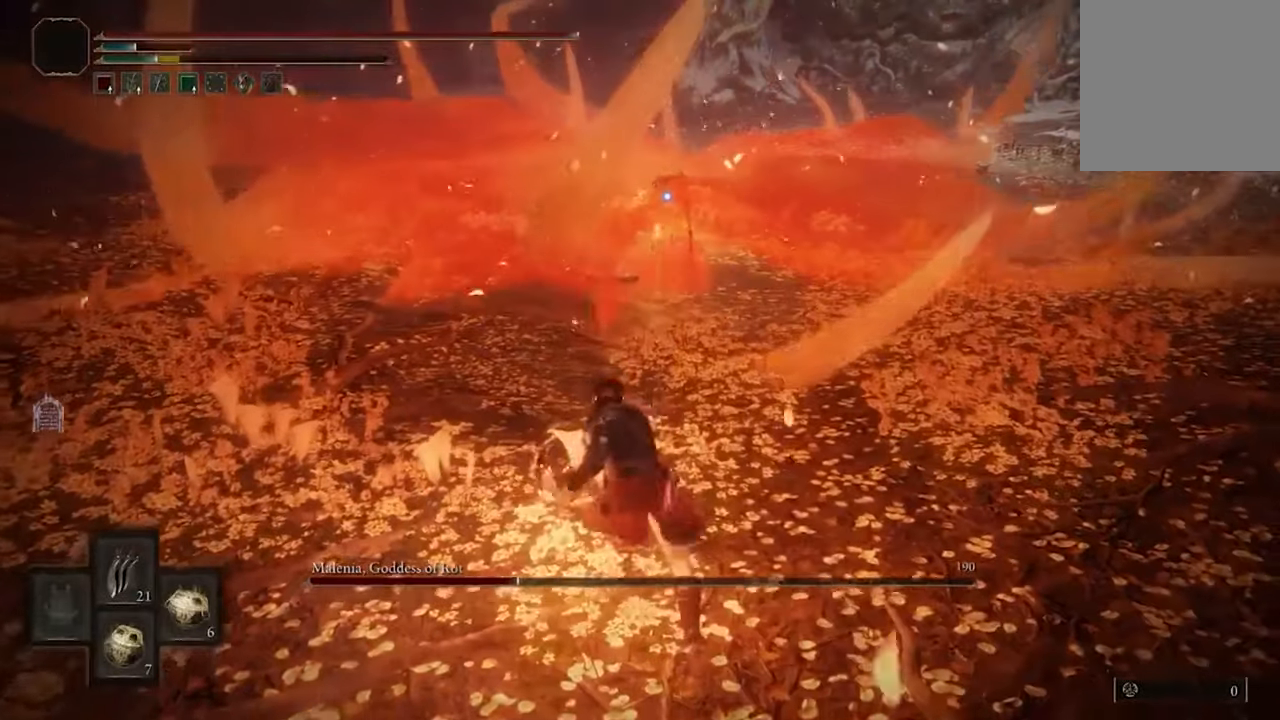
{"buttons": ["X"], "left_stick": "center", "right_stick": "center", "events": [[67, "DPAD_UP", "up"], [200, "DPAD_UP", "down"], [300, "DPAD_UP", "up"], [400, "DPAD_UP", "down"], [500, "DPAD_UP", "up"]]}
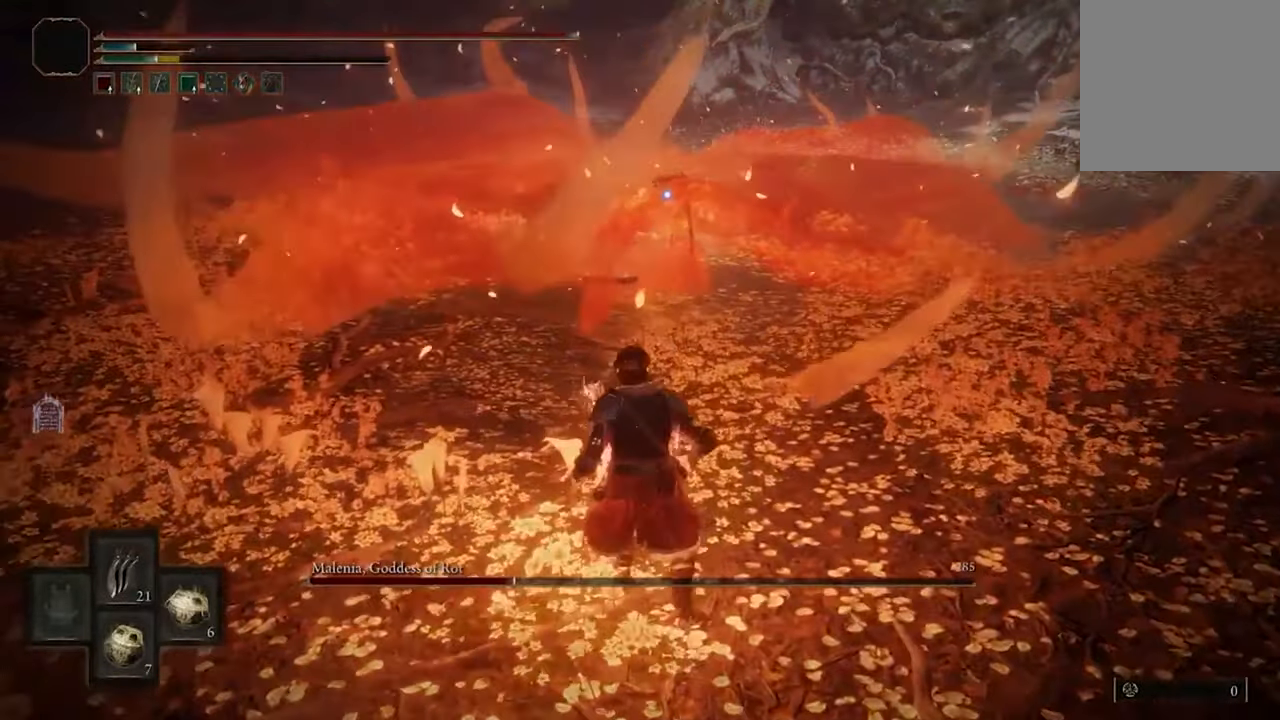
{"buttons": ["X"], "left_stick": "center", "right_stick": "center", "events": [[134, "DPAD_UP", "down"], [267, "DPAD_UP", "up"], [367, "DPAD_UP", "down"], [500, "DPAD_UP", "up"]]}
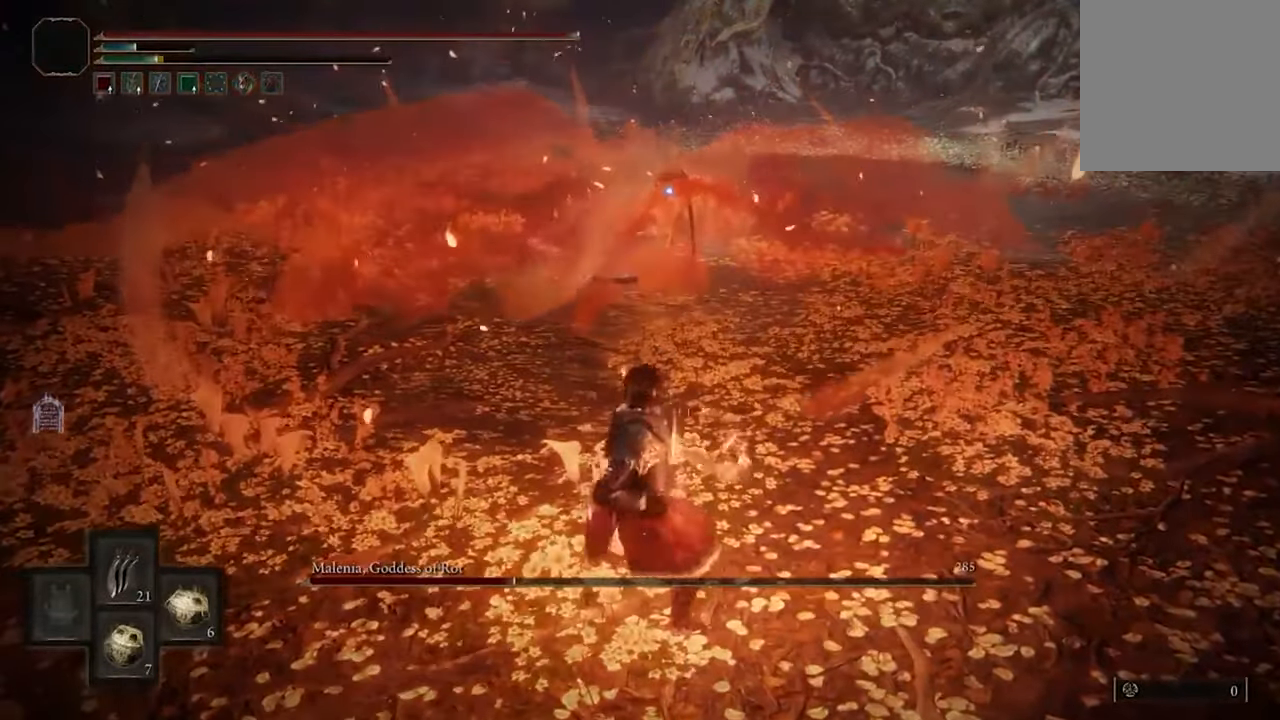
{"buttons": ["X"], "left_stick": "center", "right_stick": "center", "events": [[100, "DPAD_UP", "down"], [234, "DPAD_UP", "up"], [334, "DPAD_UP", "down"], [467, "DPAD_UP", "up"]]}
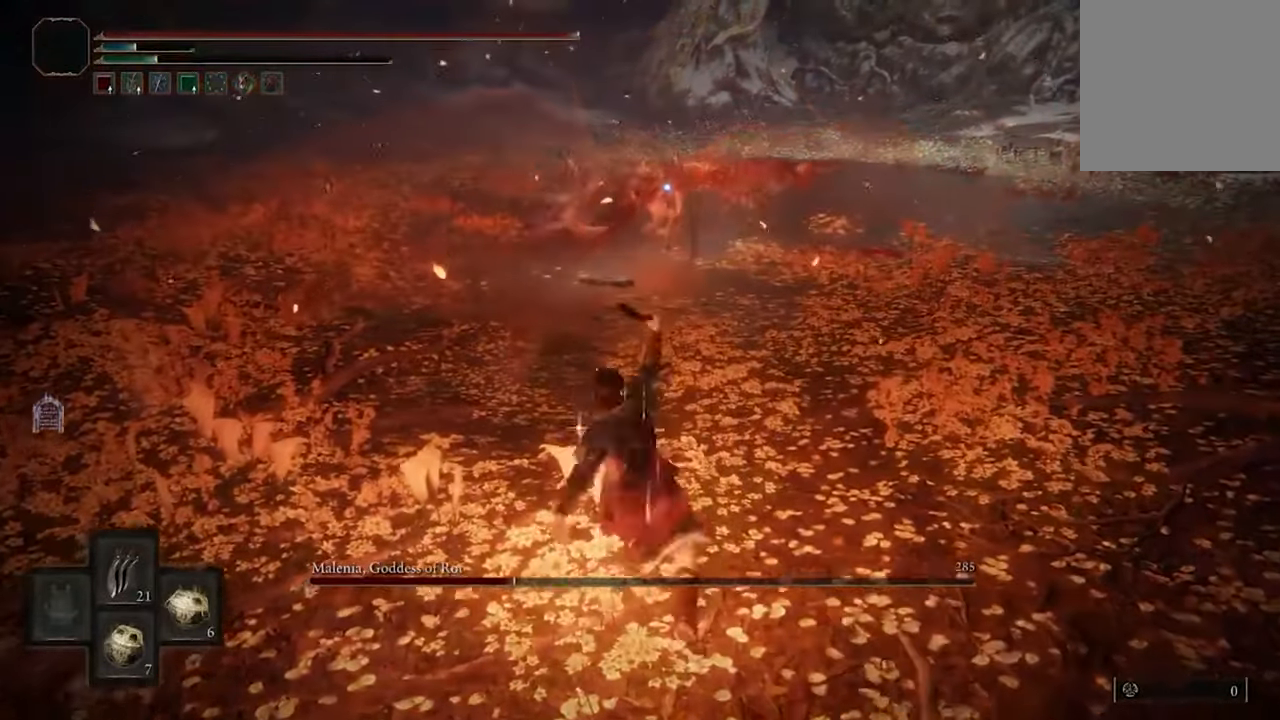
{"buttons": [], "left_stick": "center", "right_stick": "center", "events": [[67, "DPAD_UP", "down"], [200, "DPAD_UP", "up"], [367, "X", "up"]]}
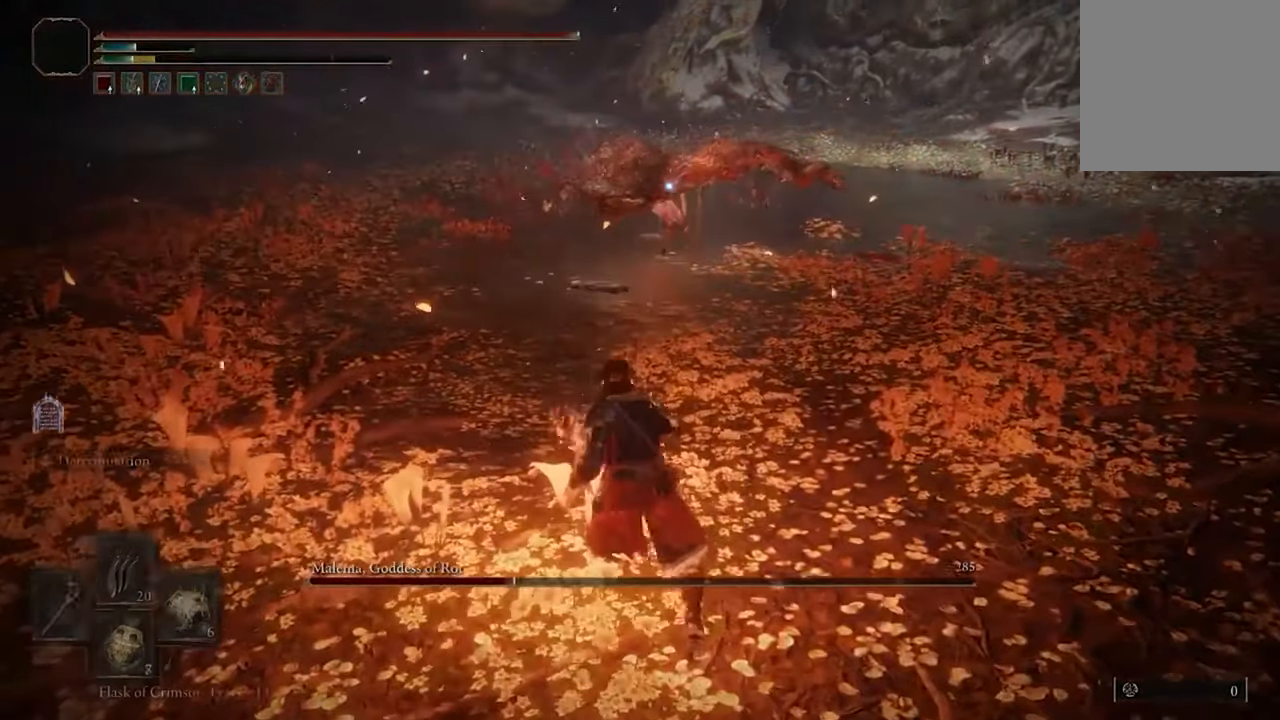
{"buttons": [], "left_stick": "down", "right_stick": "center", "events": [[167, "left_stick", "down"]]}
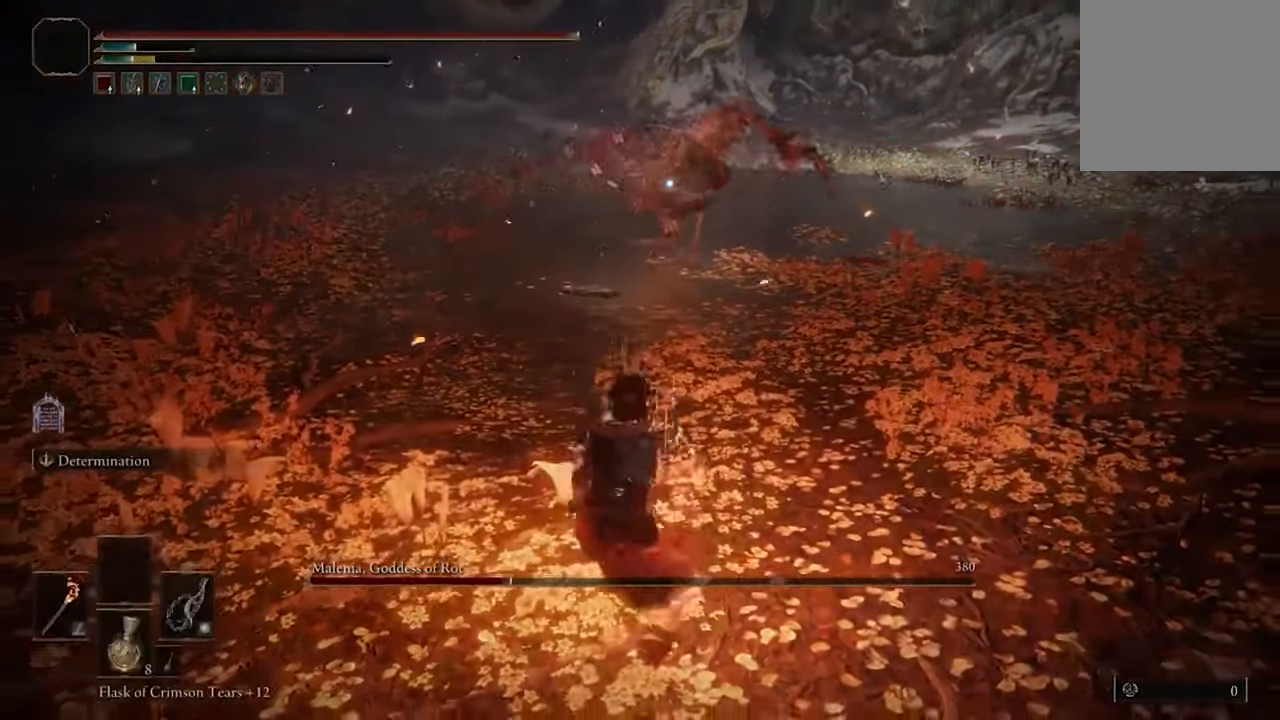
{"buttons": [], "left_stick": "down-left", "right_stick": "center", "events": [[467, "left_stick", "down-left"]]}
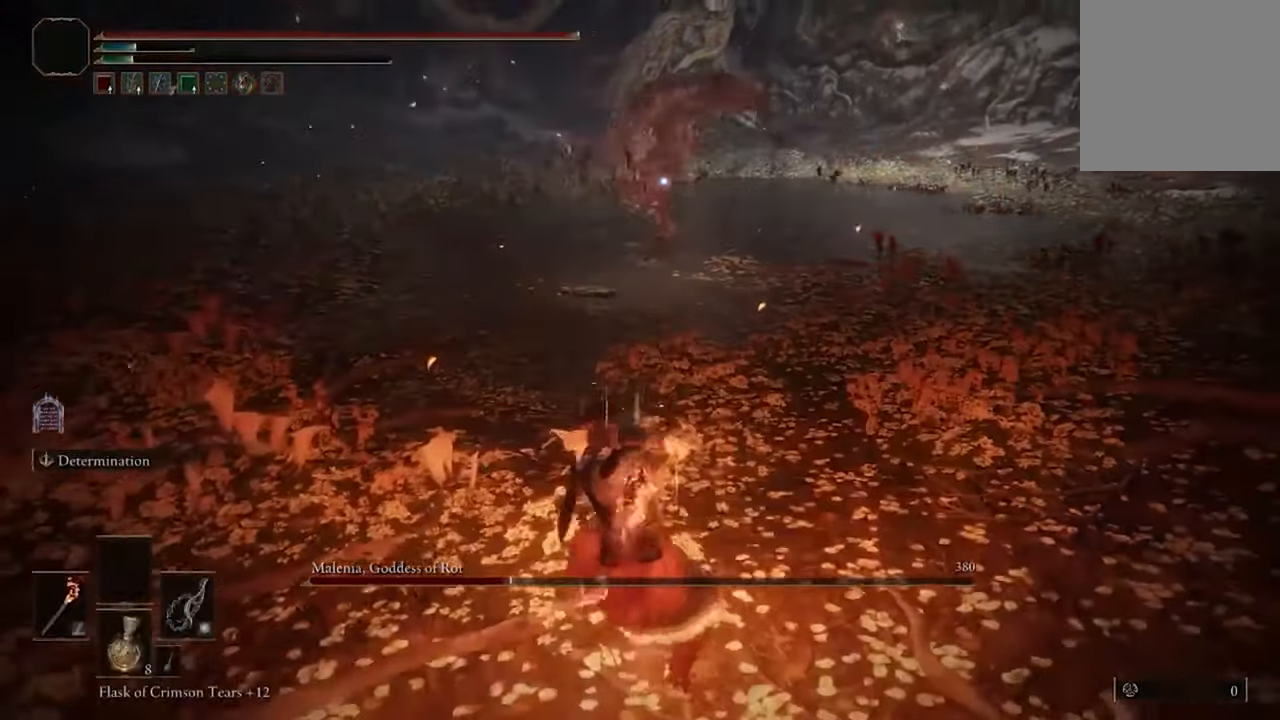
{"buttons": [], "left_stick": "down-left", "right_stick": "center", "events": []}
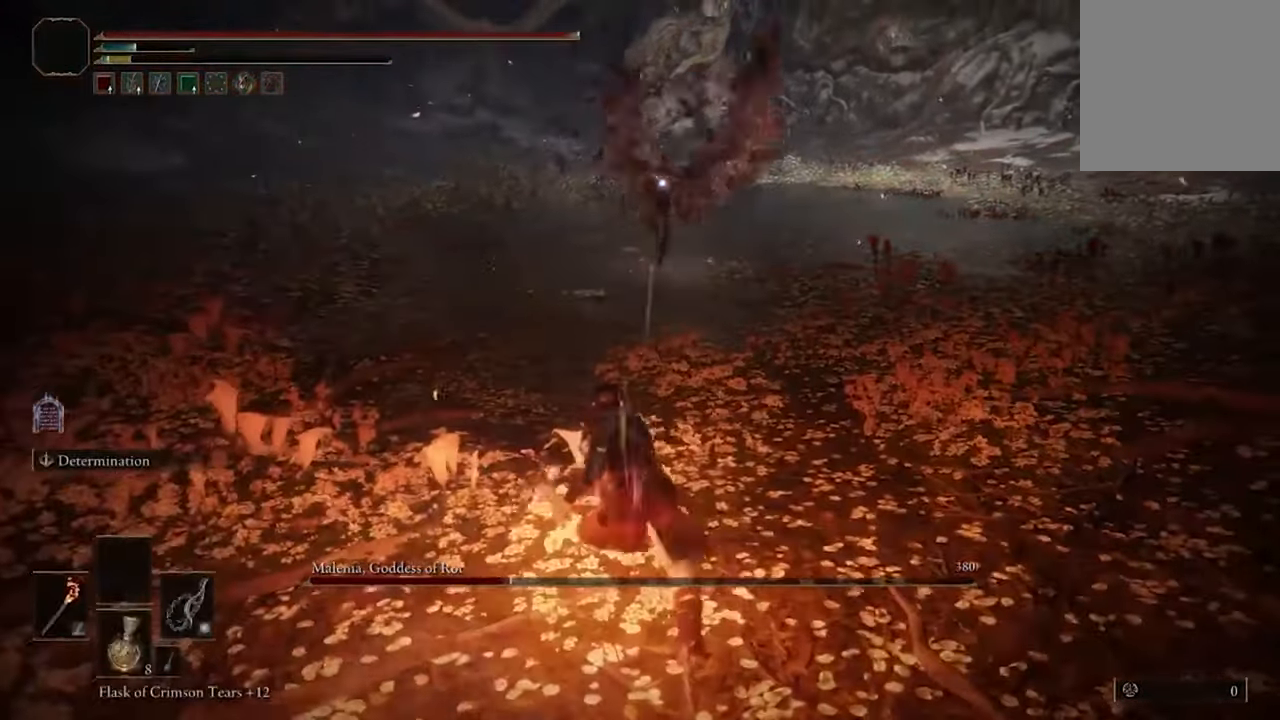
{"buttons": [], "left_stick": "down-left", "right_stick": "center", "events": []}
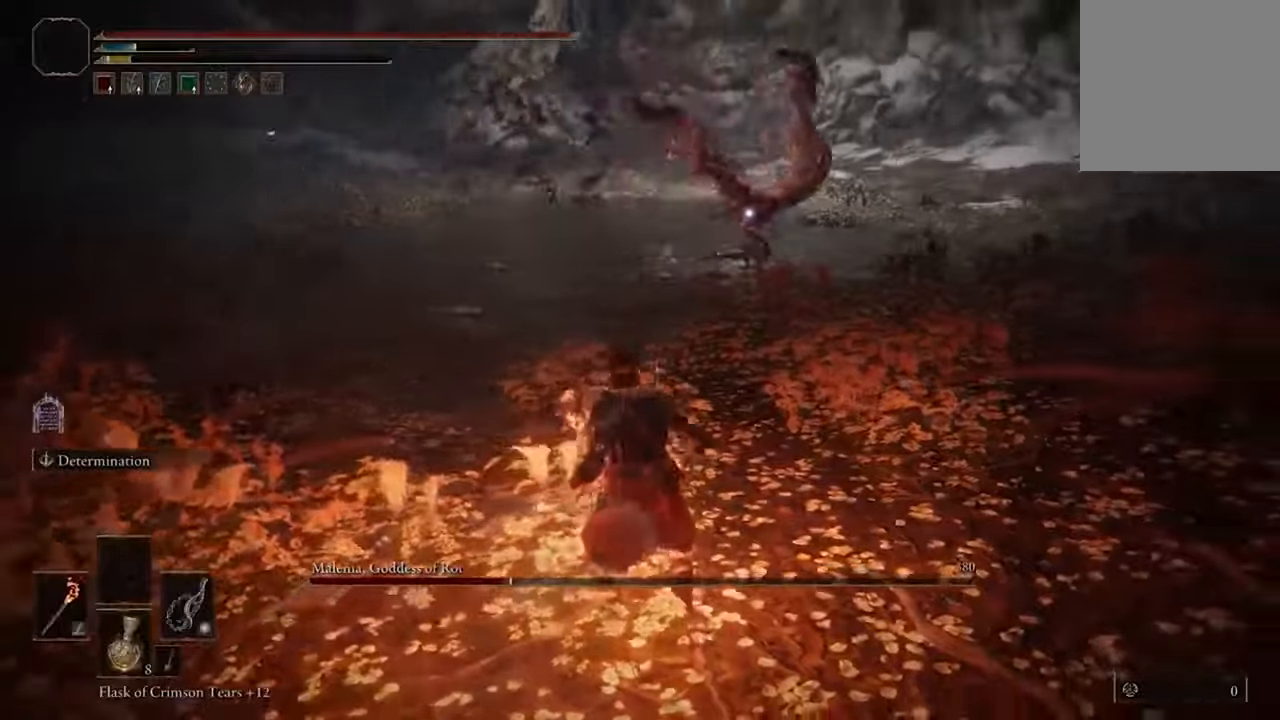
{"buttons": [], "left_stick": "down-left", "right_stick": "center", "events": []}
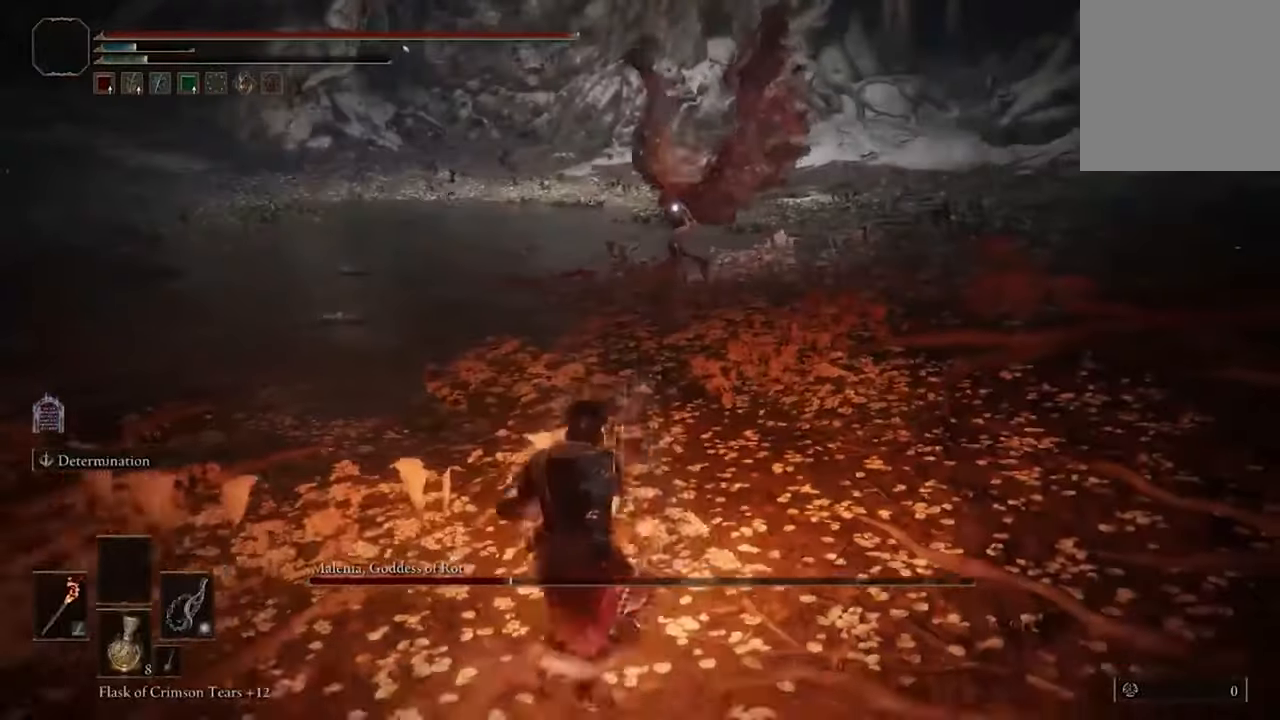
{"buttons": ["L2"], "left_stick": "down-left", "right_stick": "center", "events": [[433, "L2", "down"]]}
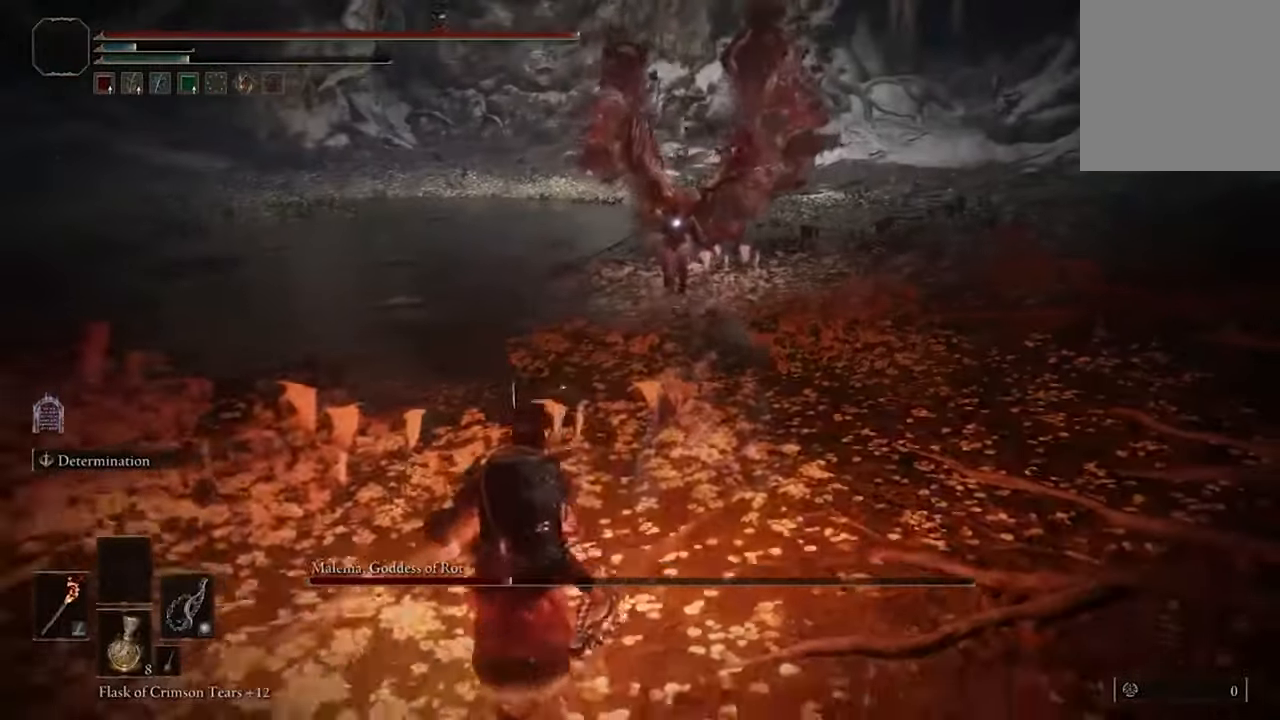
{"buttons": [], "left_stick": "down-left", "right_stick": "center", "events": [[100, "L2", "up"]]}
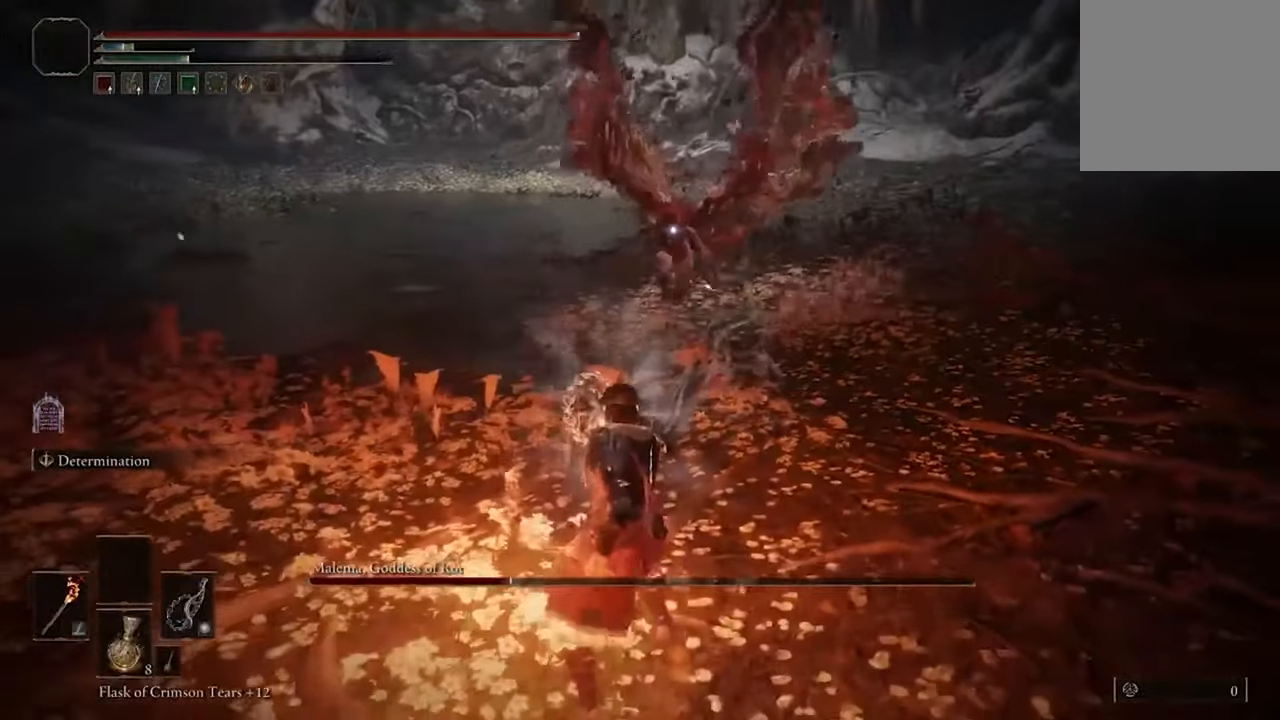
{"buttons": [], "left_stick": "down-left", "right_stick": "center", "events": []}
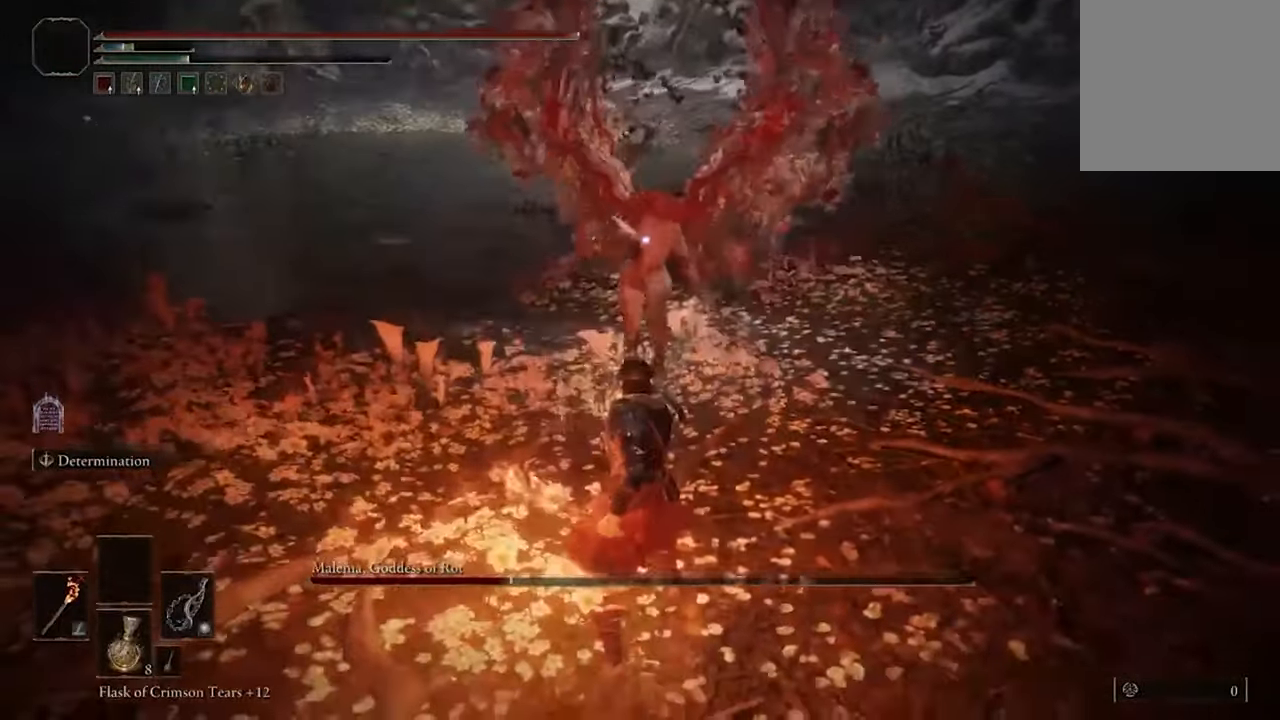
{"buttons": [], "left_stick": "down-left", "right_stick": "center", "events": []}
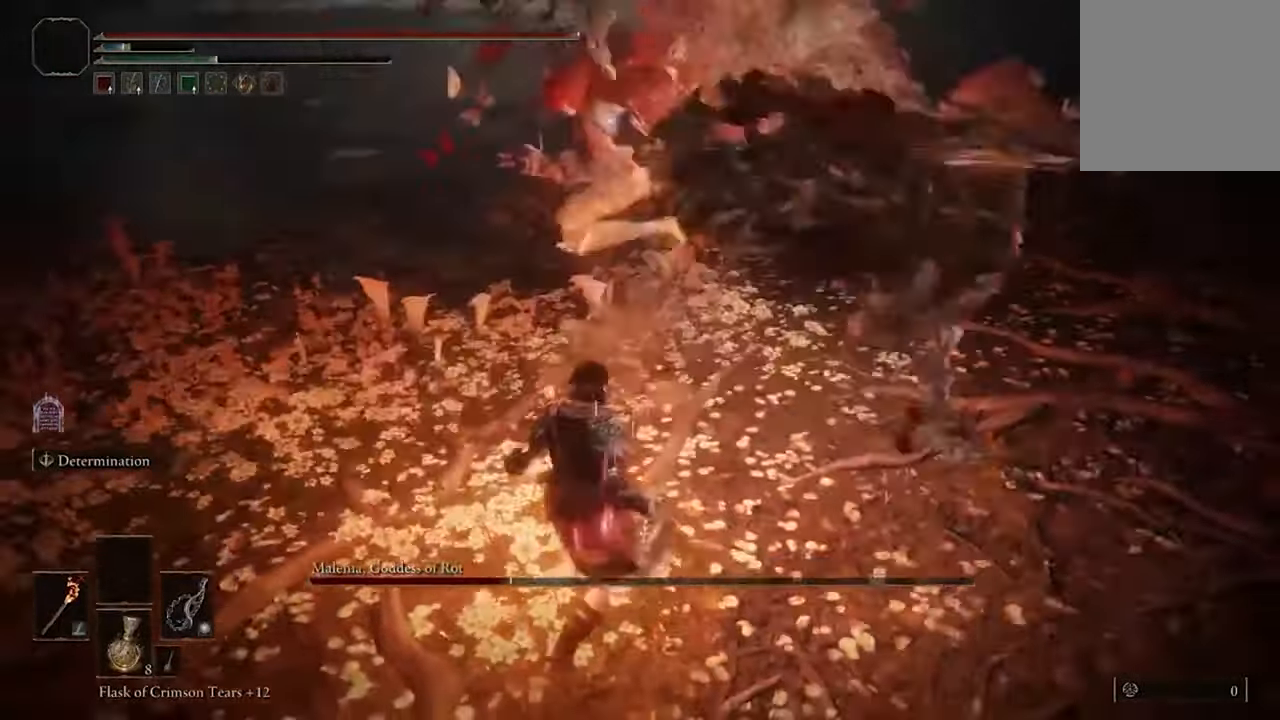
{"buttons": ["R1"], "left_stick": "center", "right_stick": "center", "events": [[67, "B", "down"], [200, "B", "up"], [333, "left_stick", "center"], [400, "R1", "down"]]}
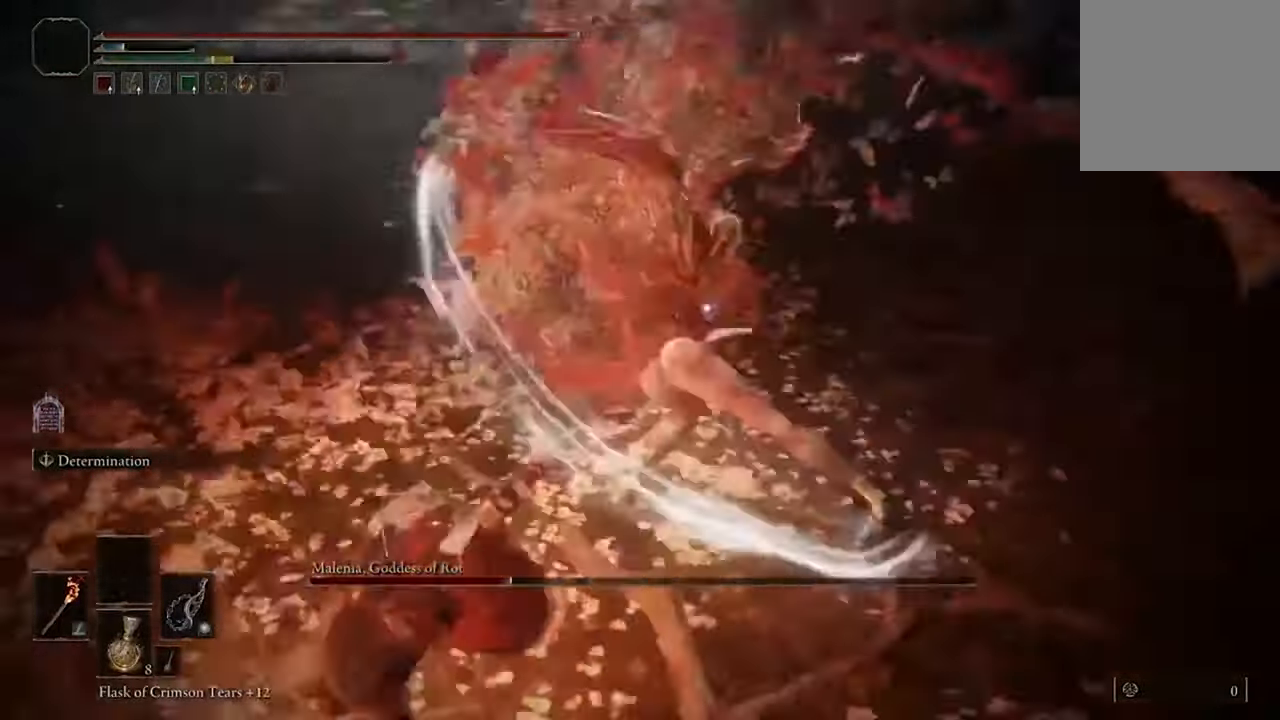
{"buttons": [], "left_stick": "center", "right_stick": "center", "events": [[67, "R1", "up"]]}
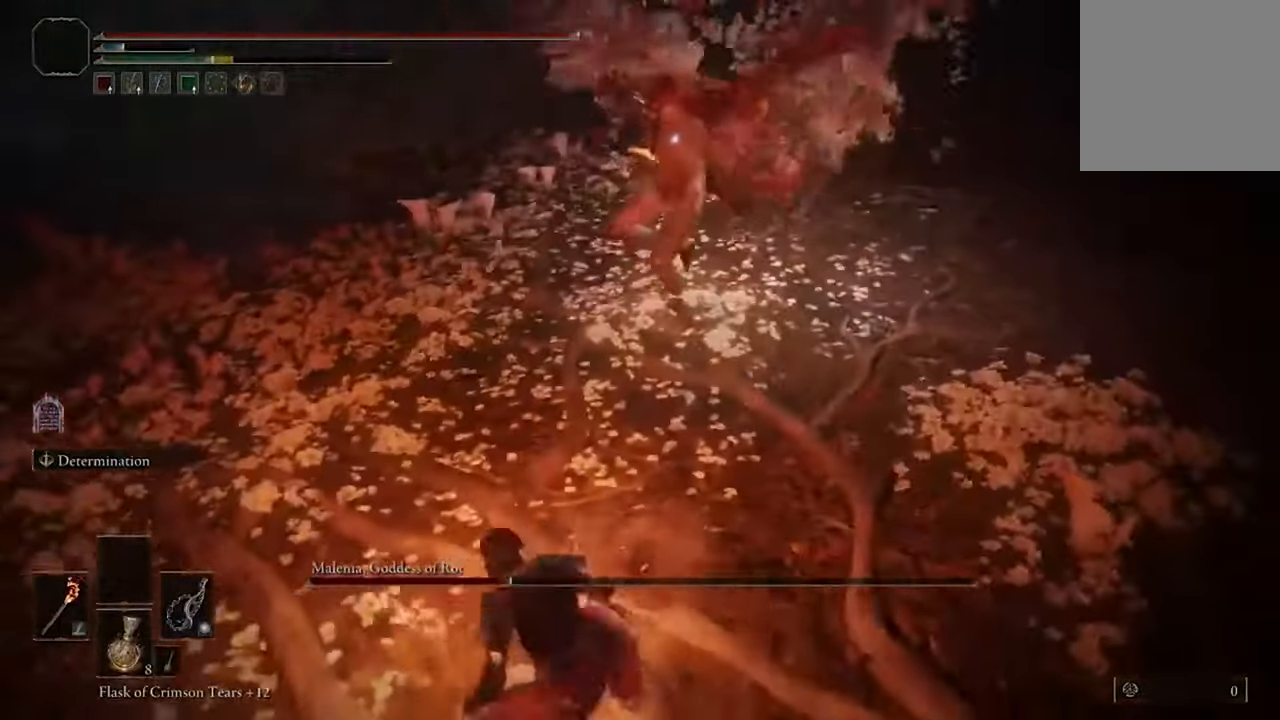
{"buttons": [], "left_stick": "down-left", "right_stick": "center", "events": [[467, "left_stick", "down-left"]]}
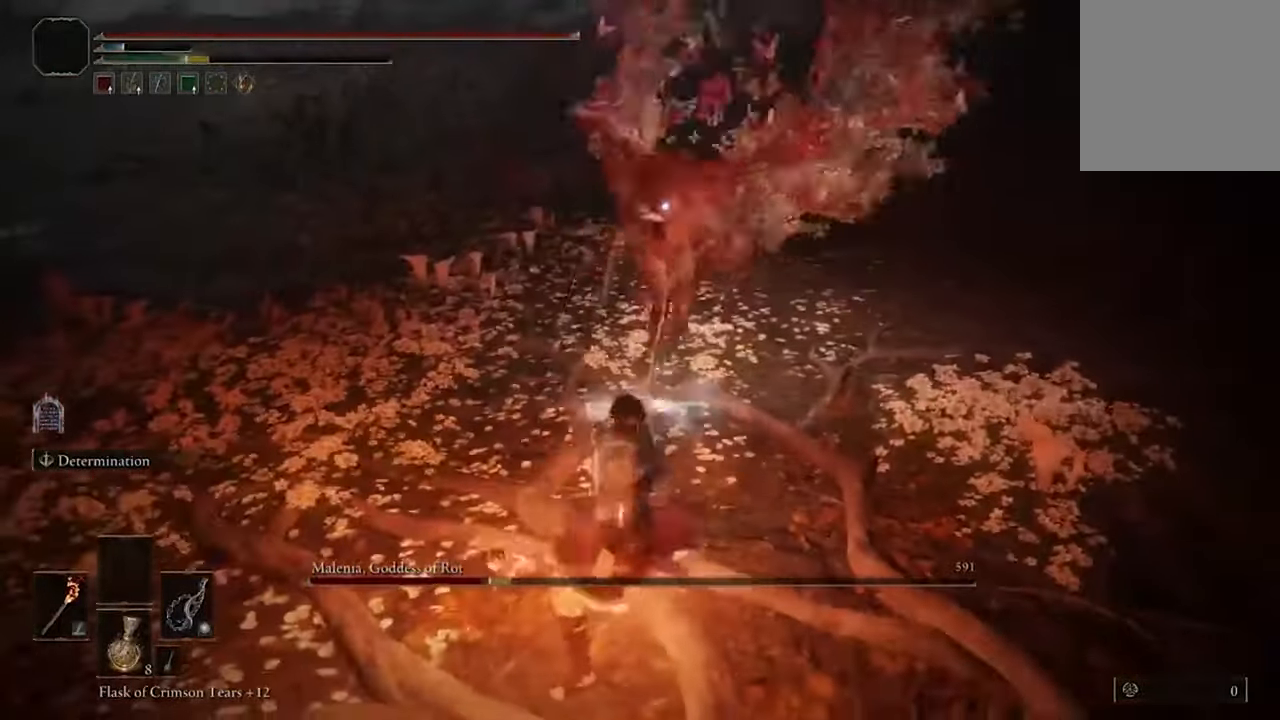
{"buttons": [], "left_stick": "center", "right_stick": "center", "events": [[167, "R1", "down"], [200, "left_stick", "center"], [333, "R1", "up"]]}
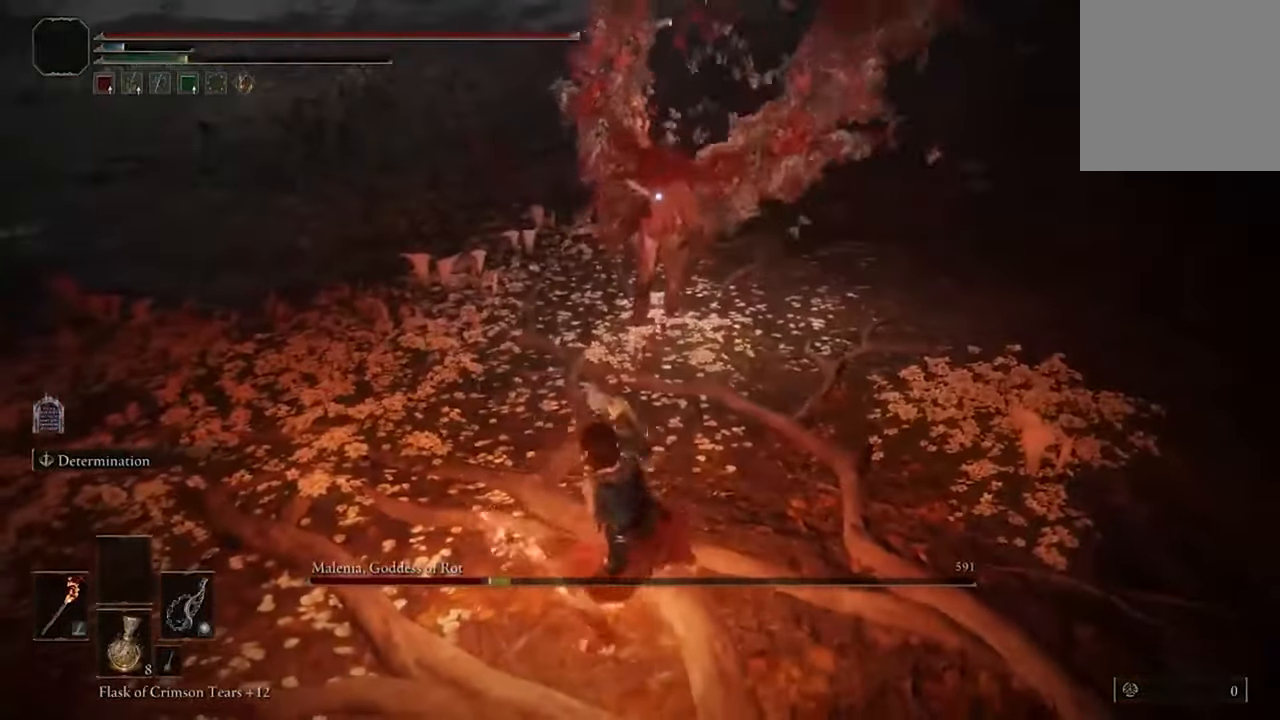
{"buttons": [], "left_stick": "center", "right_stick": "center", "events": []}
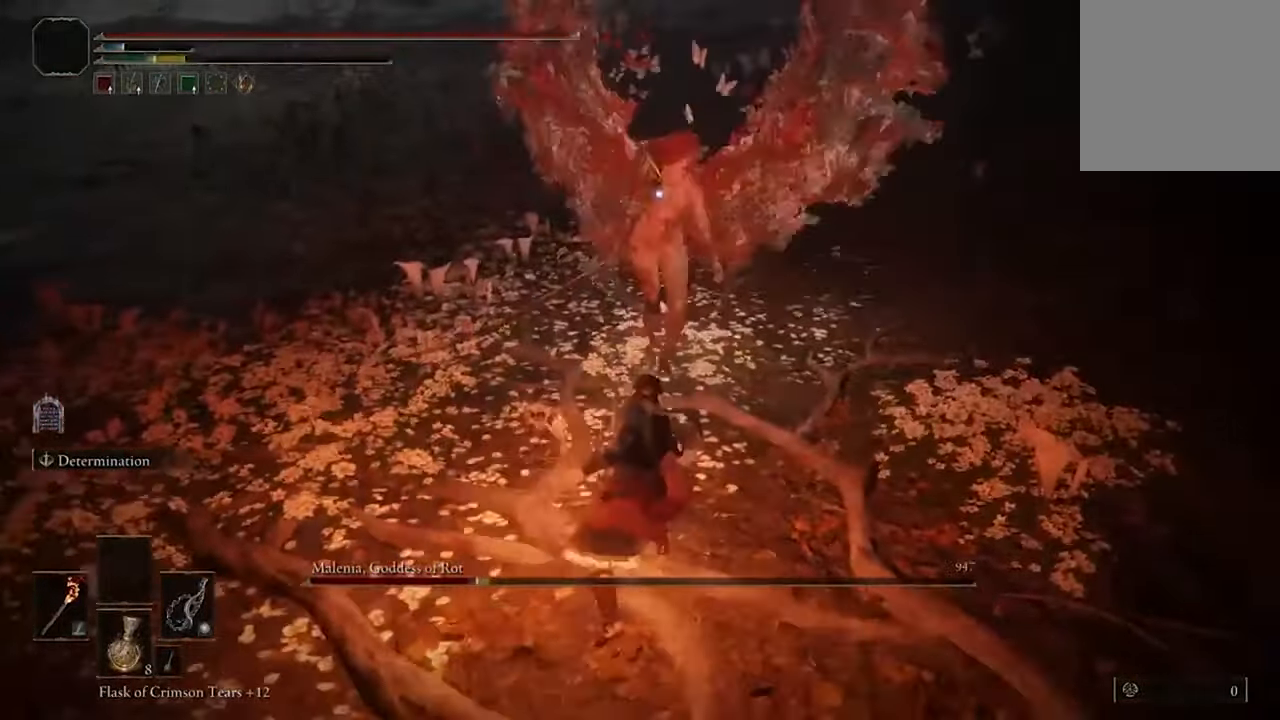
{"buttons": [], "left_stick": "center", "right_stick": "center", "events": [[334, "R1", "down"], [467, "R1", "up"]]}
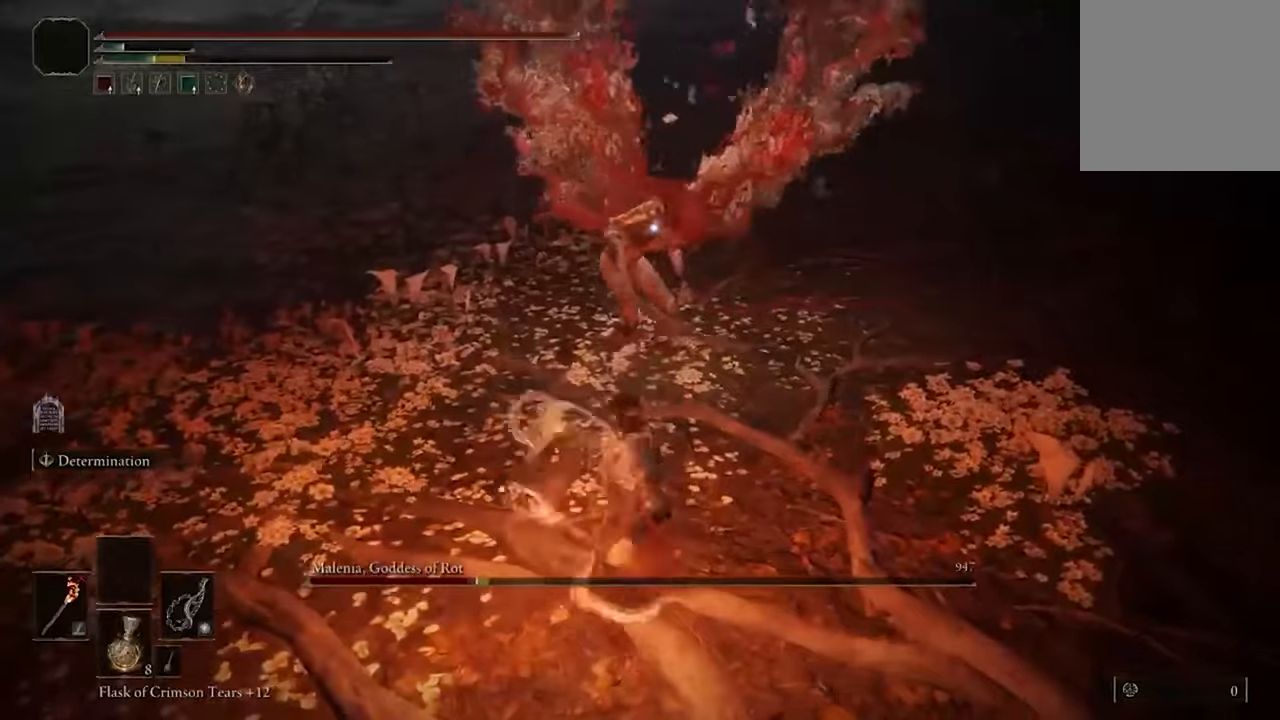
{"buttons": [], "left_stick": "center", "right_stick": "center", "events": []}
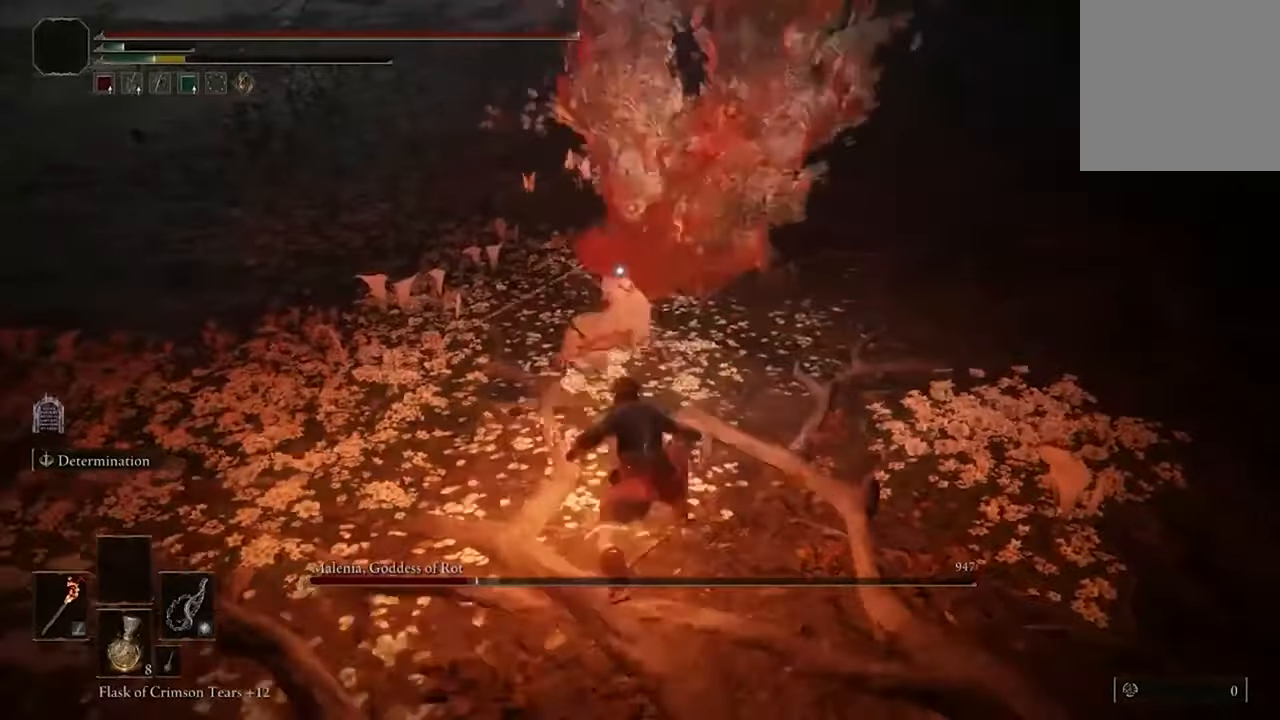
{"buttons": [], "left_stick": "down-left", "right_stick": "center", "events": [[334, "left_stick", "down-left"]]}
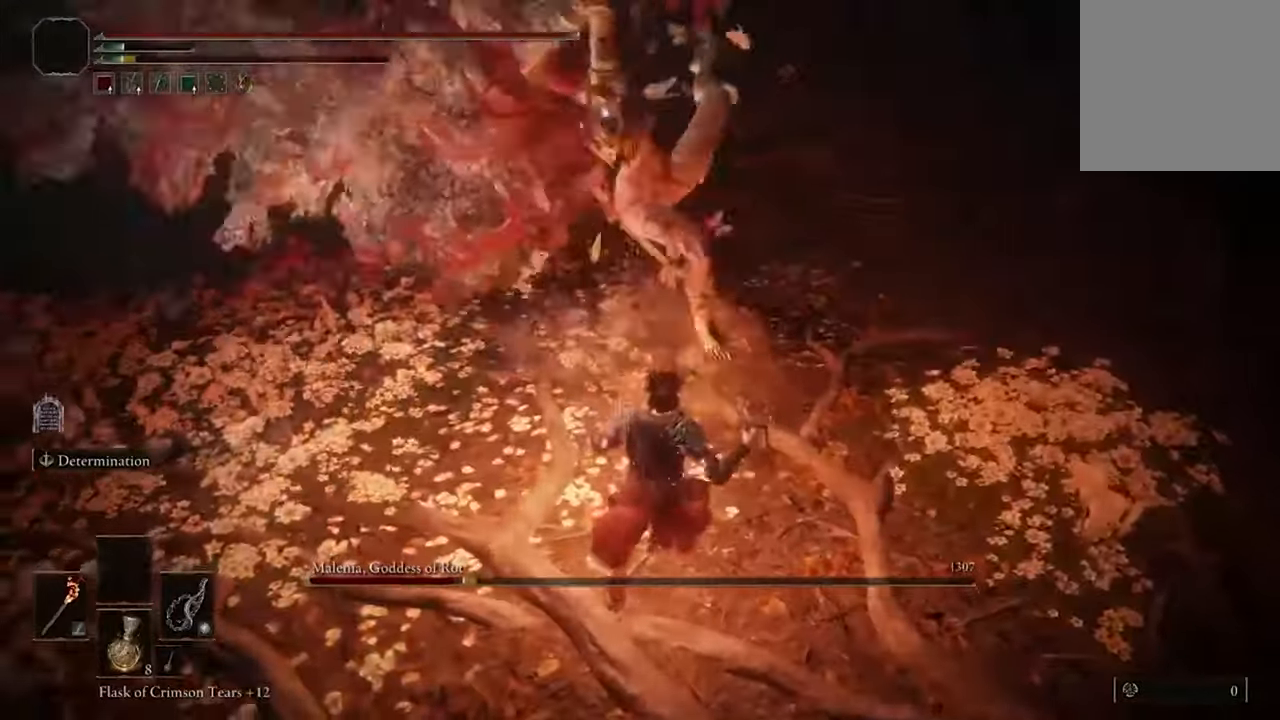
{"buttons": [], "left_stick": "down-left", "right_stick": "center", "events": [[100, "B", "down"], [234, "B", "up"]]}